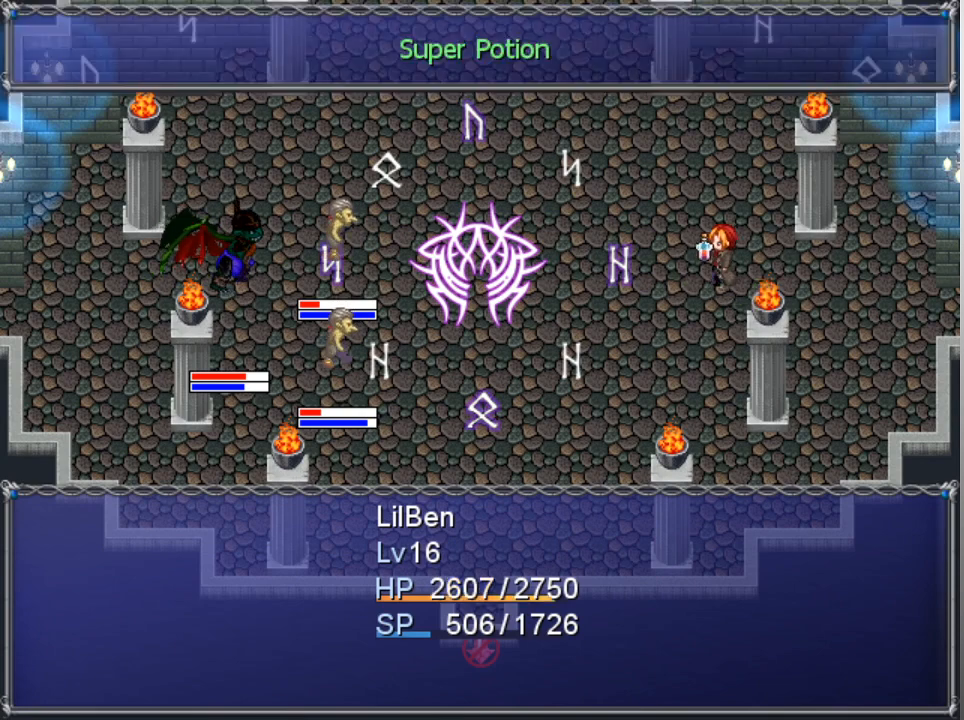
Gameplay with a controller (Xbox layout); each line is a JSON object with the inputs held at the frame after it. "events" lists button and stick changes between this image and that frame as [ms after this image, input, new state], when the widget could be followed in between. Not read: right_stick.
{"buttons": [], "left_stick": "center", "events": []}
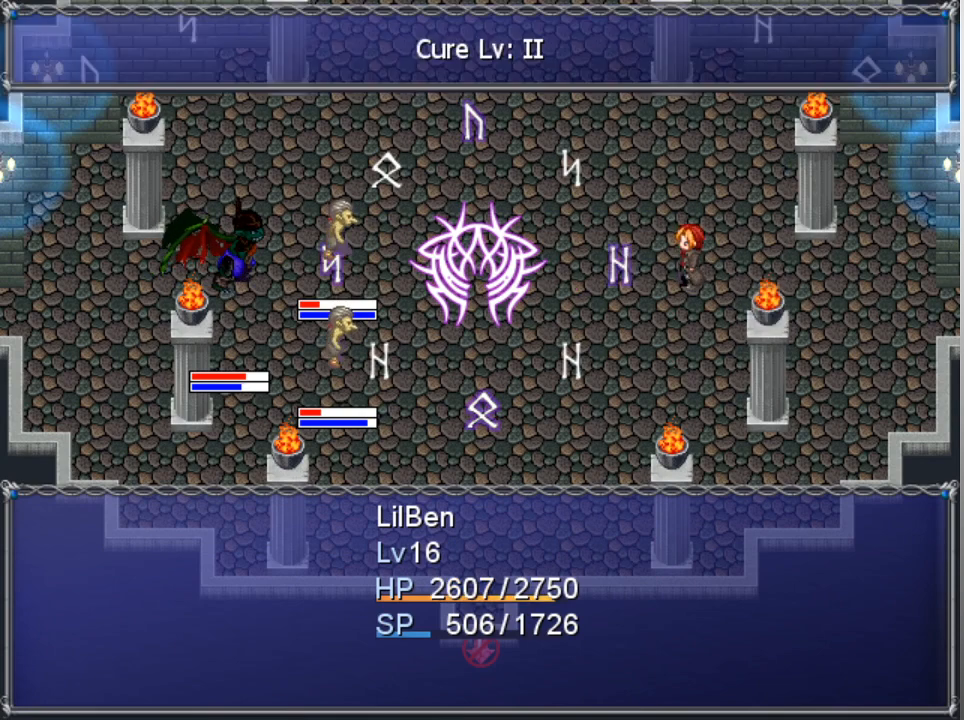
{"buttons": [], "left_stick": "center", "events": []}
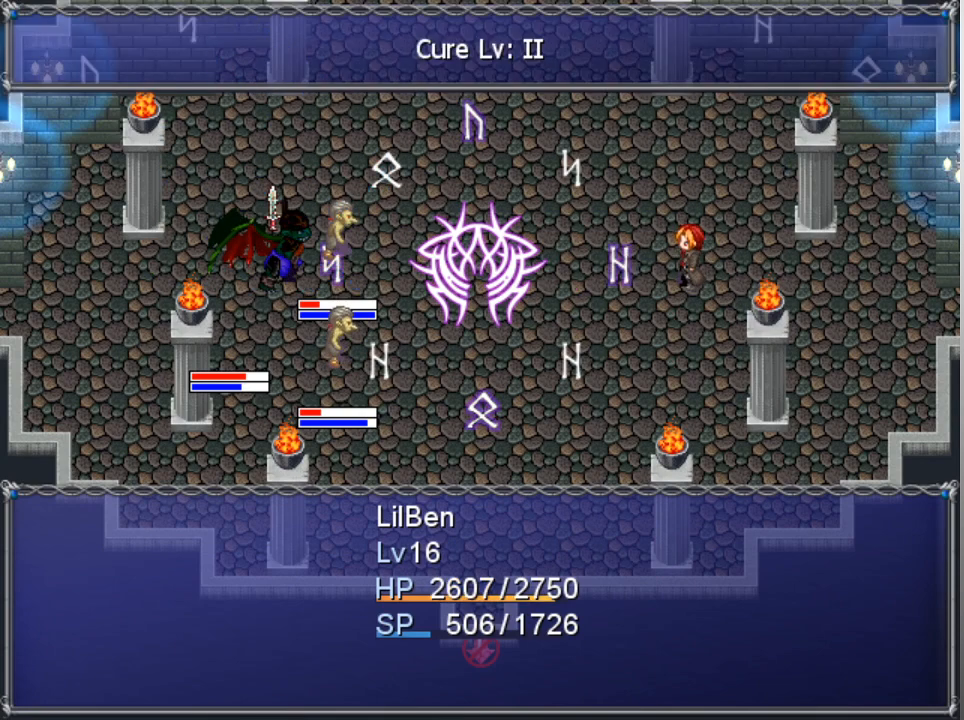
{"buttons": [], "left_stick": "center", "events": []}
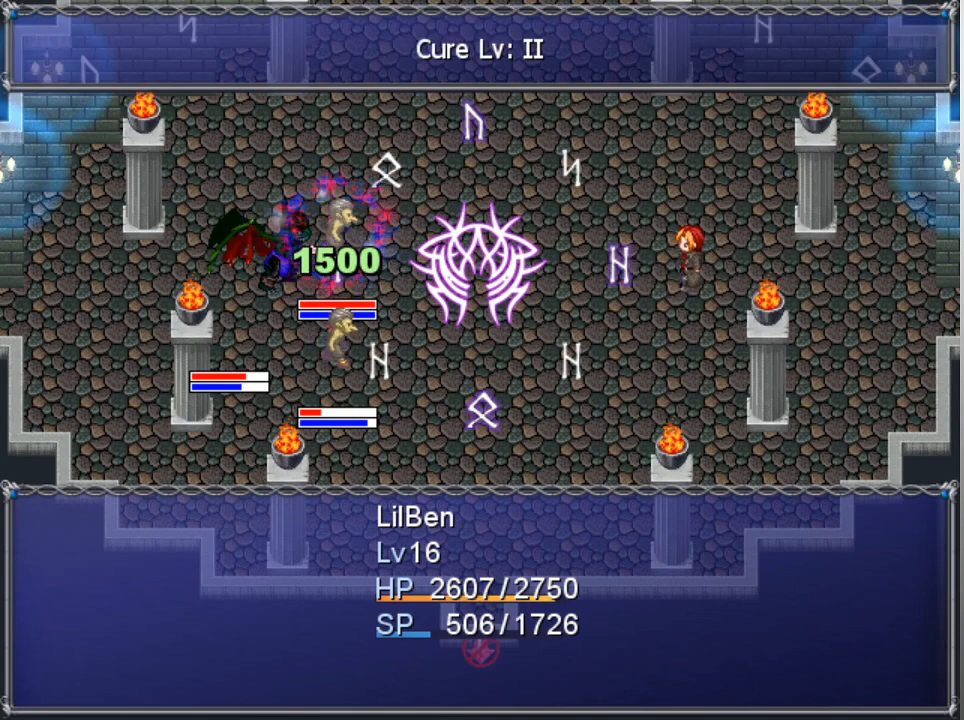
{"buttons": [], "left_stick": "center", "events": []}
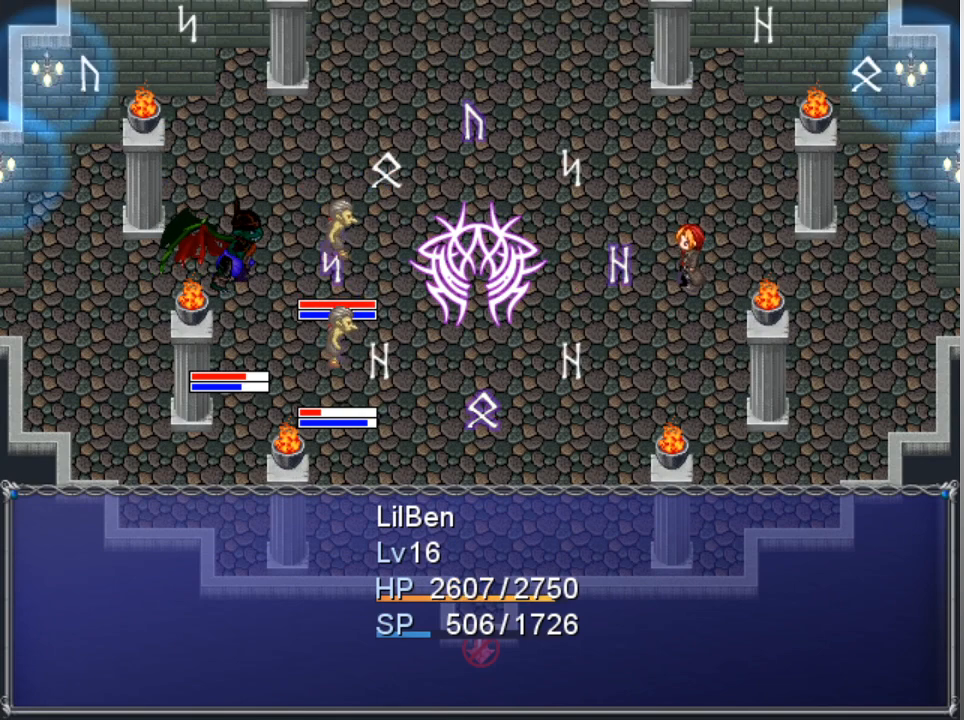
{"buttons": [], "left_stick": "center", "events": []}
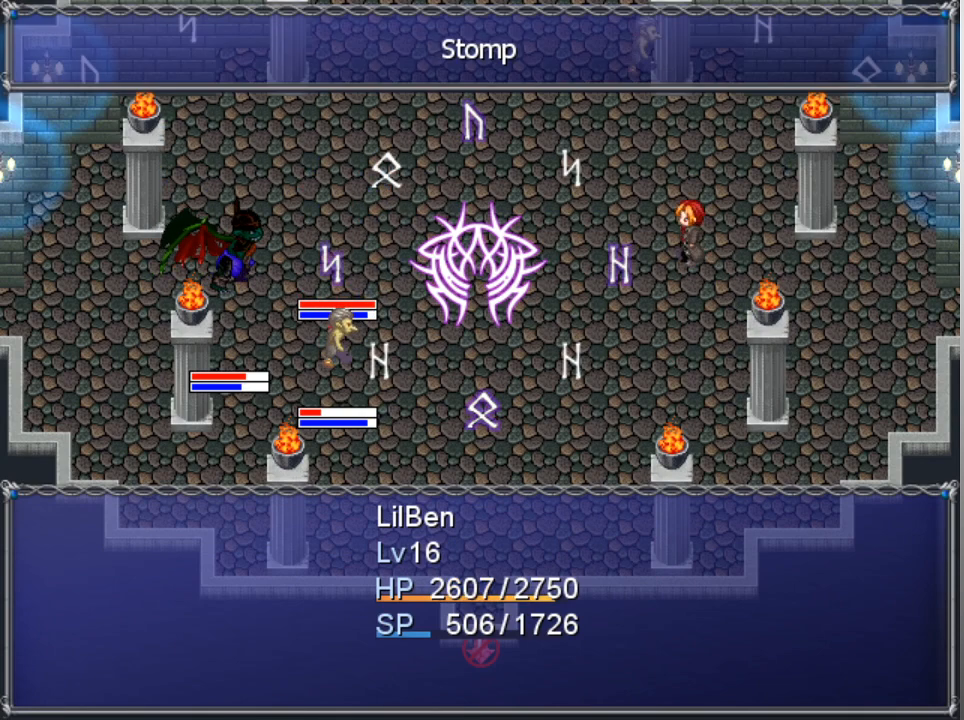
{"buttons": [], "left_stick": "center", "events": [[33, "A", "down"], [133, "A", "up"]]}
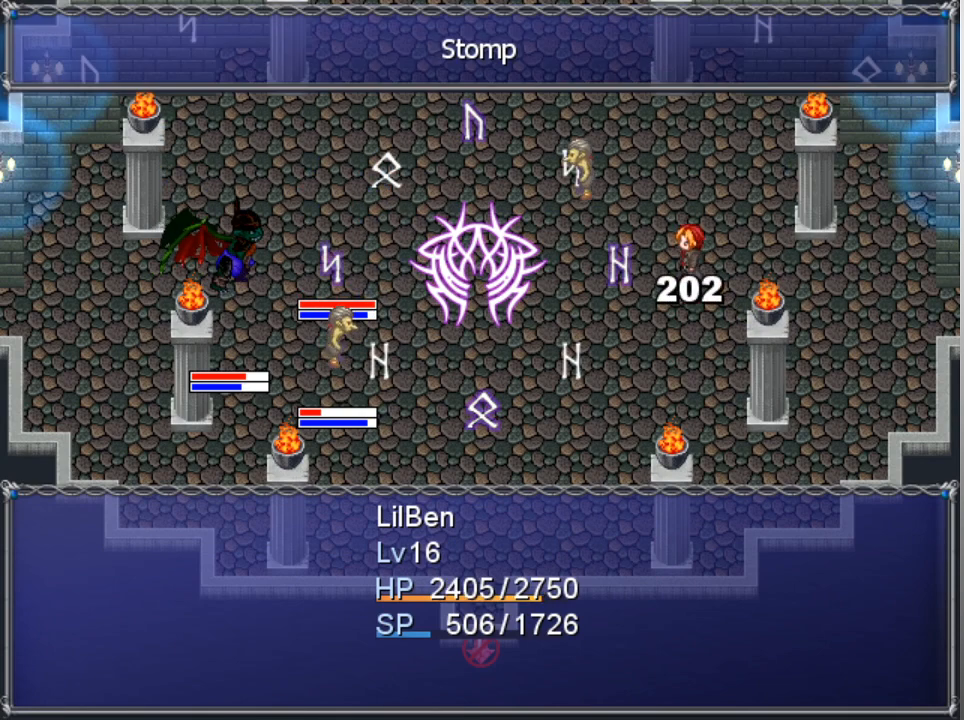
{"buttons": [], "left_stick": "center", "events": []}
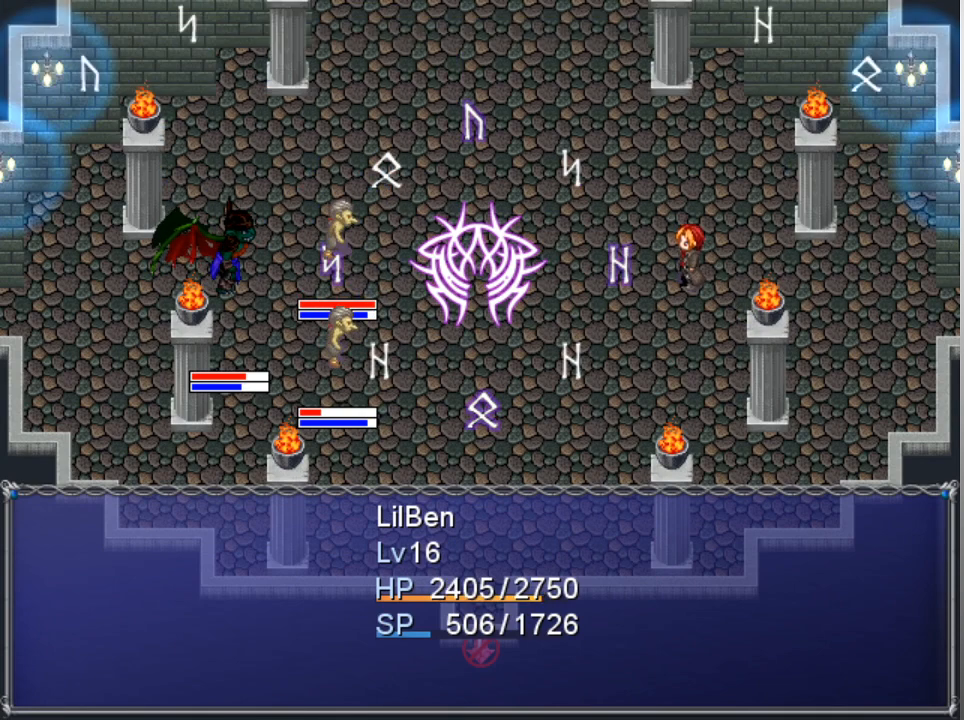
{"buttons": [], "left_stick": "center", "events": []}
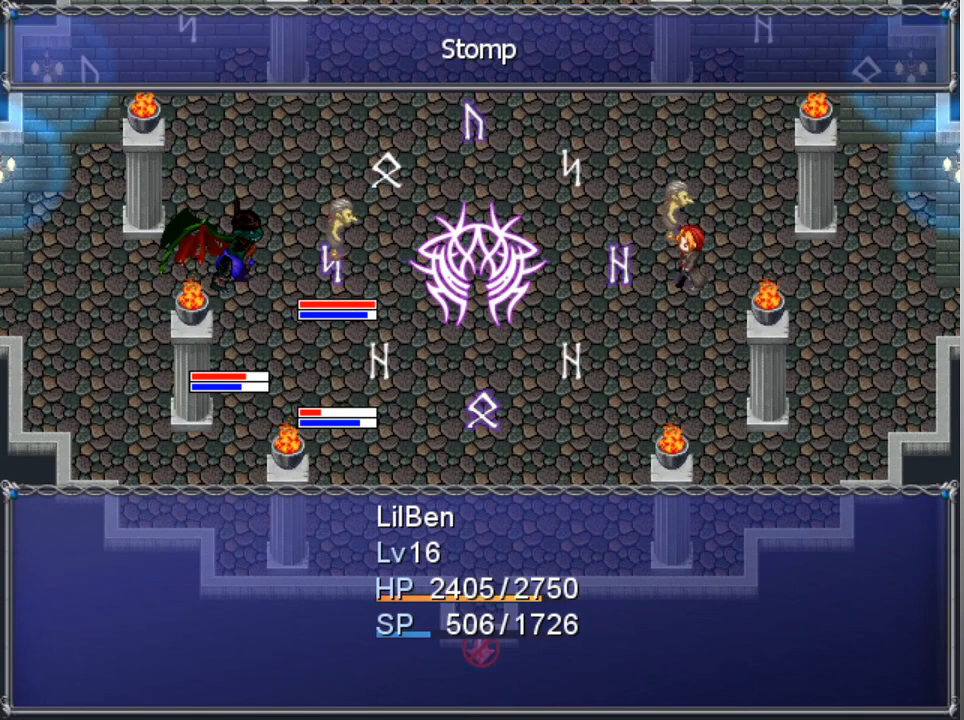
{"buttons": [], "left_stick": "center", "events": []}
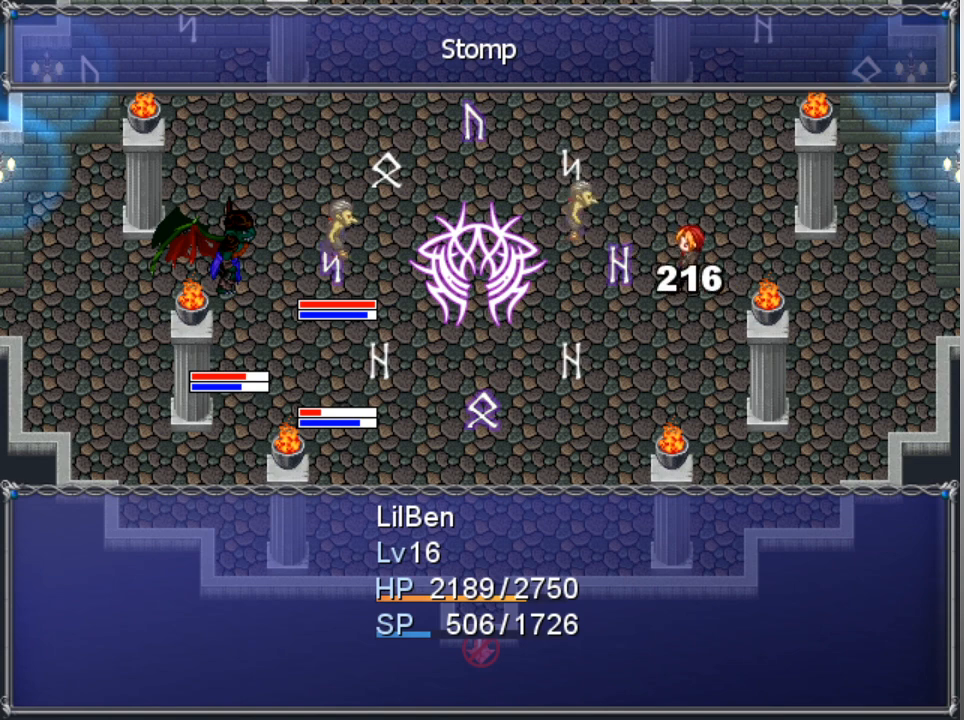
{"buttons": [], "left_stick": "center", "events": []}
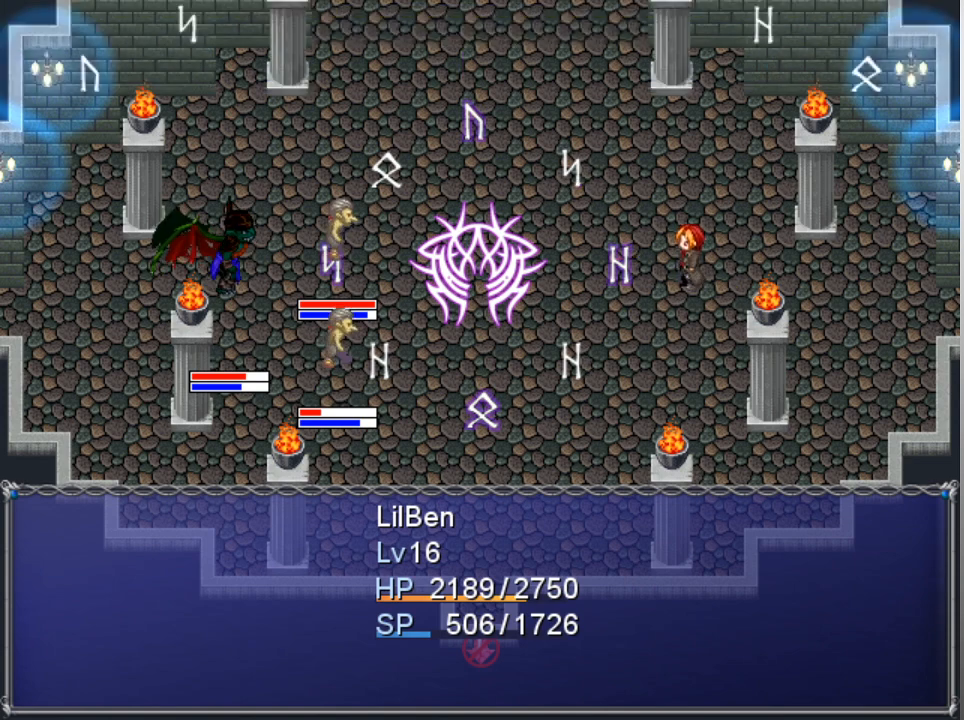
{"buttons": ["A"], "left_stick": "center", "events": [[467, "A", "down"]]}
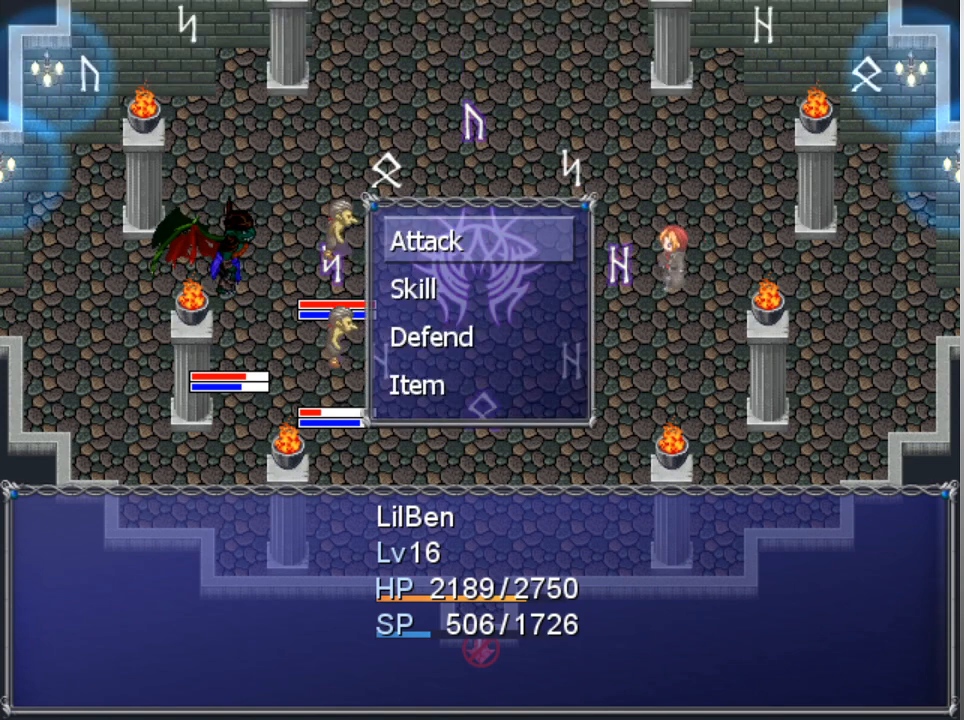
{"buttons": [], "left_stick": "center", "events": [[67, "A", "up"], [367, "A", "down"], [433, "A", "up"]]}
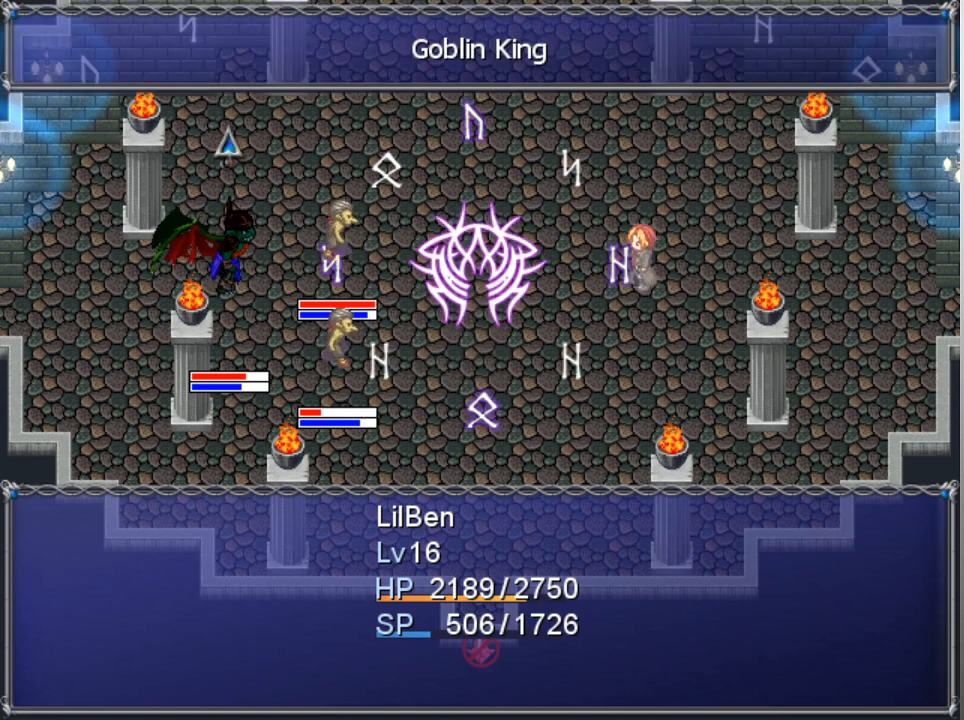
{"buttons": [], "left_stick": "center", "events": [[133, "DPAD_RIGHT", "down"], [233, "DPAD_RIGHT", "up"]]}
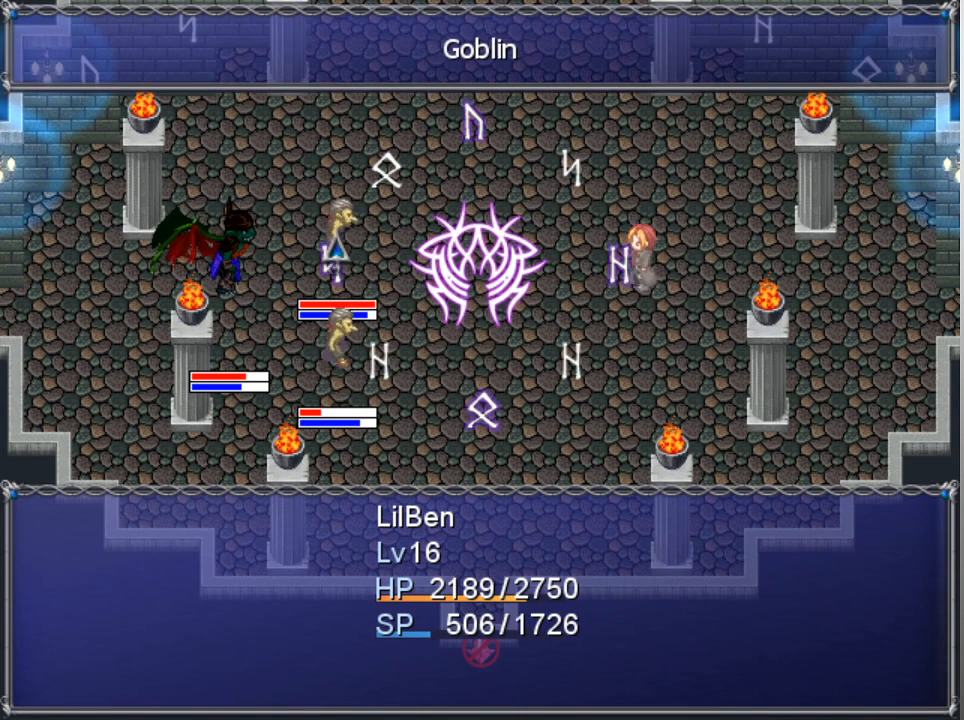
{"buttons": [], "left_stick": "center", "events": [[100, "DPAD_RIGHT", "down"], [167, "DPAD_RIGHT", "up"]]}
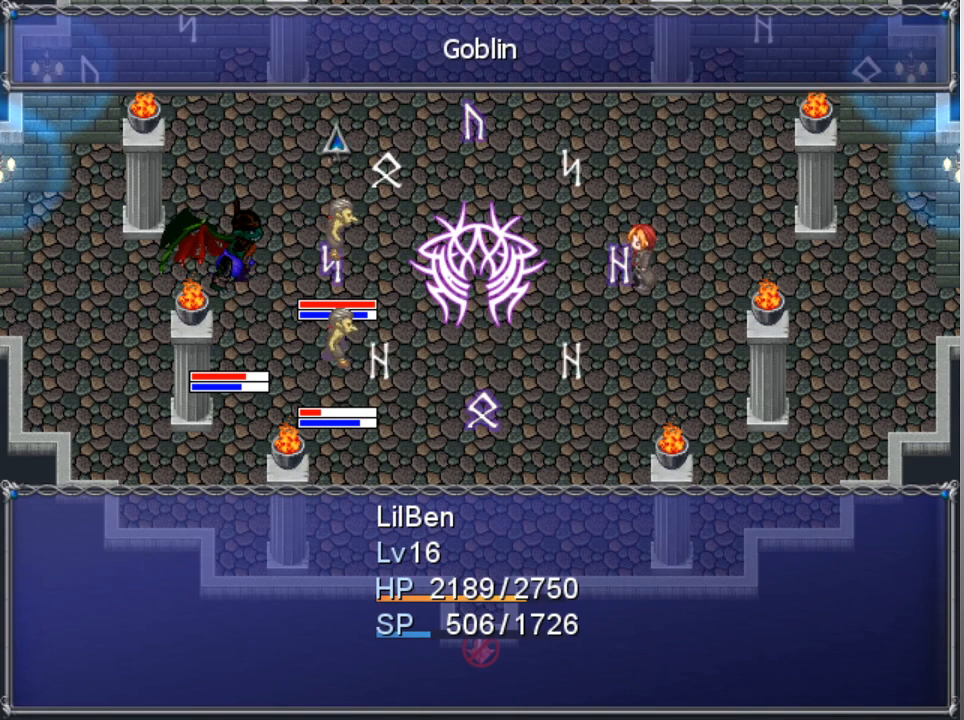
{"buttons": ["A"], "left_stick": "center", "events": [[300, "DPAD_LEFT", "down"], [367, "DPAD_LEFT", "up"], [500, "A", "down"]]}
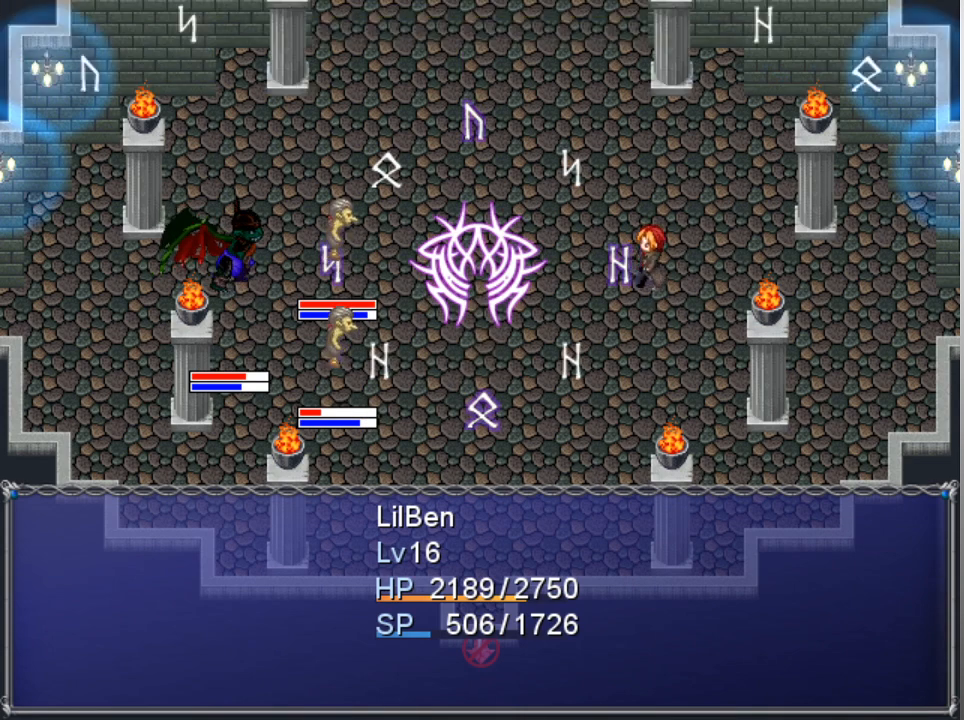
{"buttons": [], "left_stick": "center", "events": [[100, "A", "up"]]}
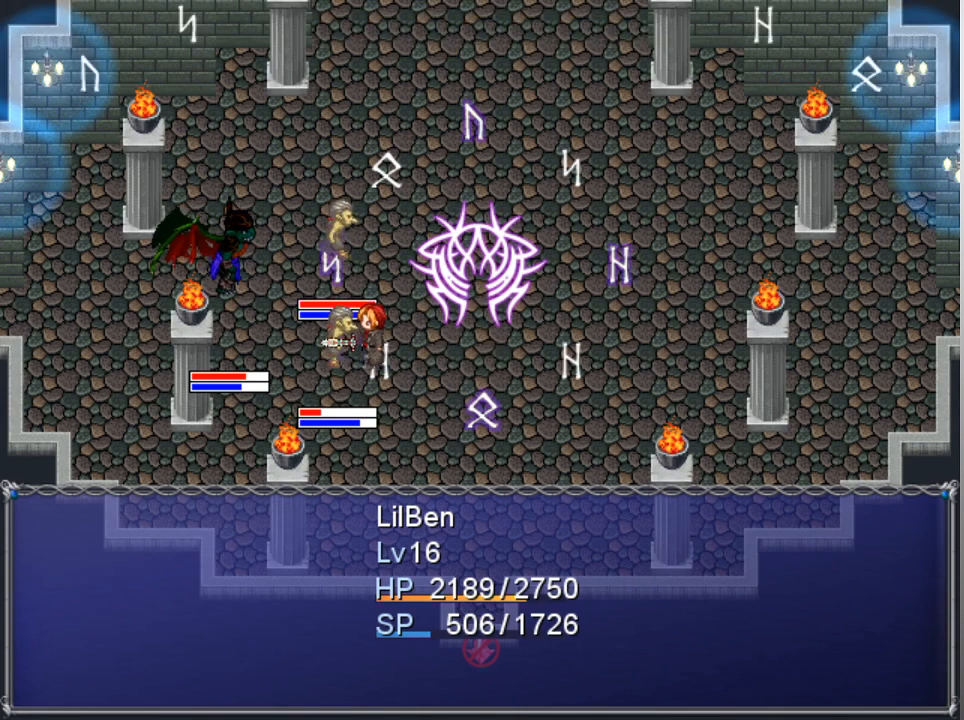
{"buttons": [], "left_stick": "center", "events": []}
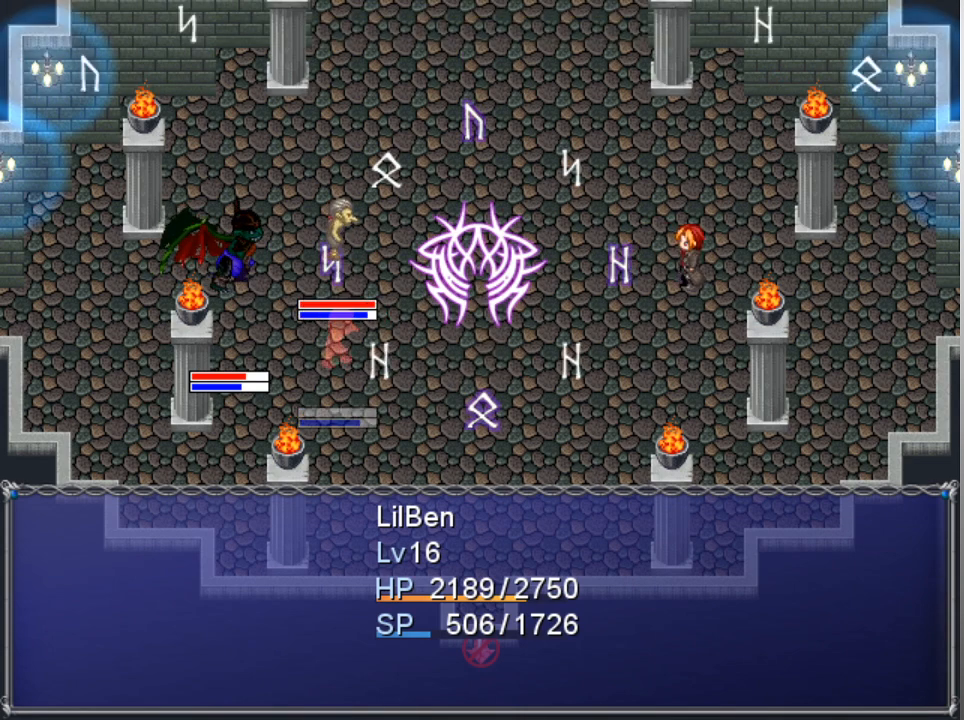
{"buttons": [], "left_stick": "center", "events": []}
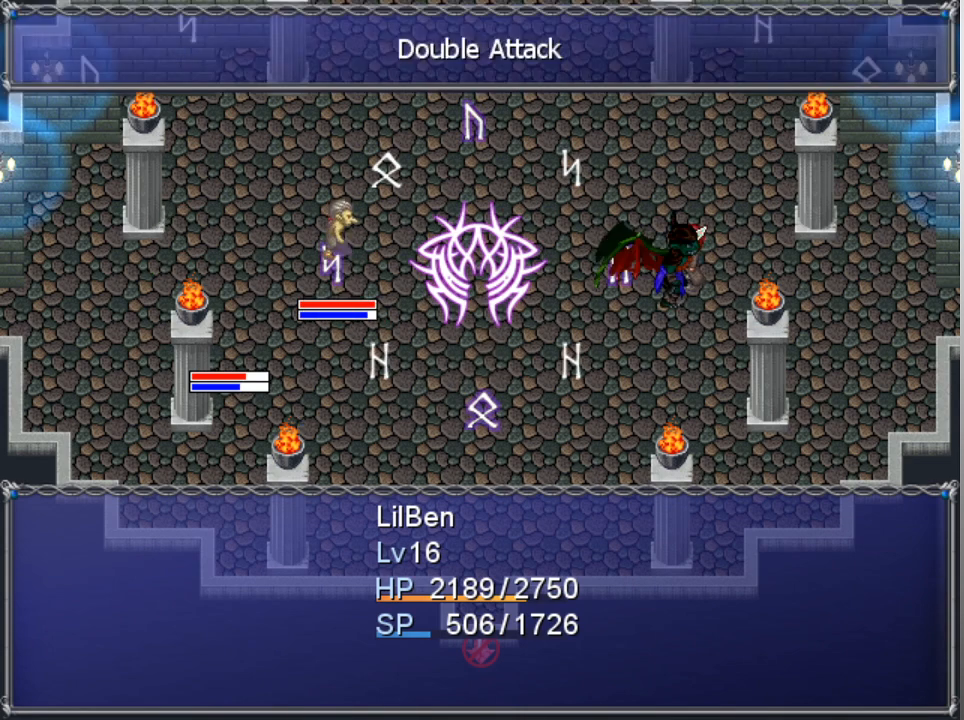
{"buttons": [], "left_stick": "center", "events": []}
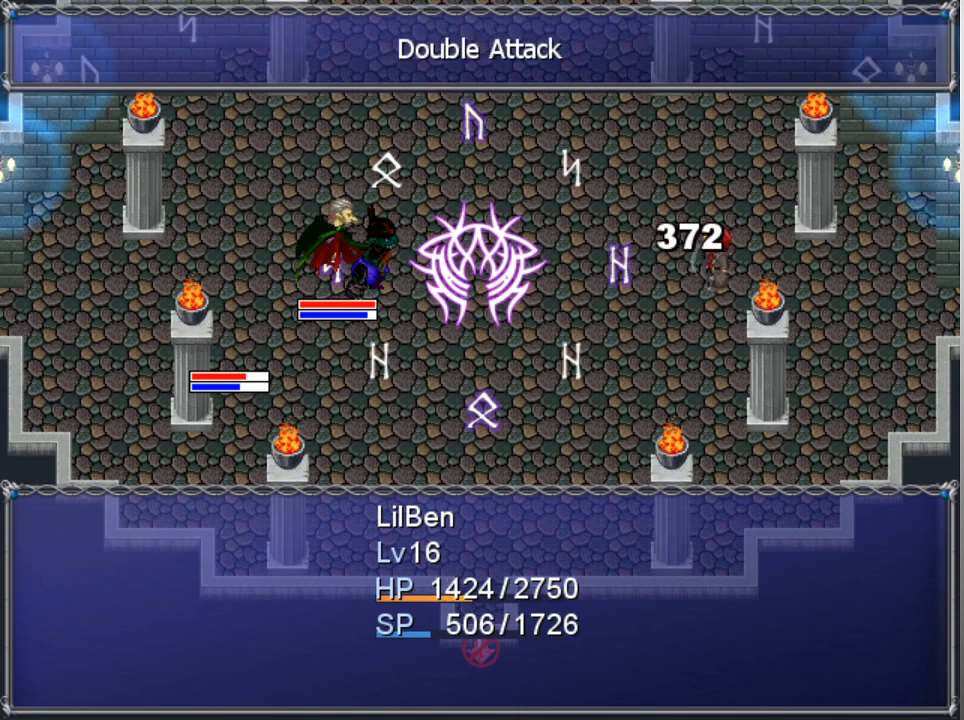
{"buttons": [], "left_stick": "center", "events": []}
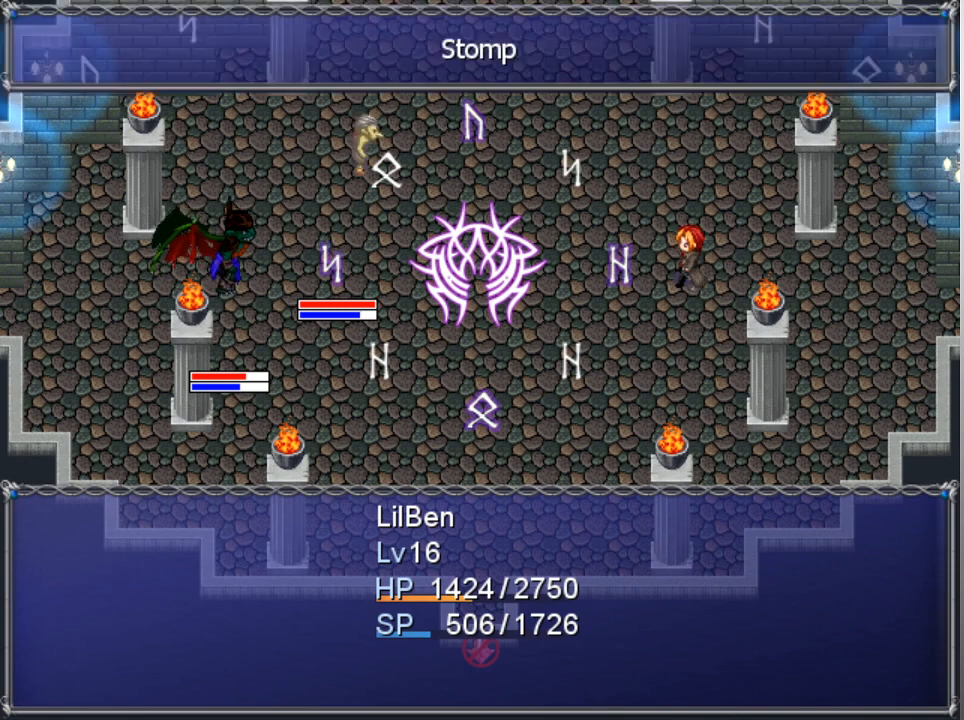
{"buttons": [], "left_stick": "center", "events": []}
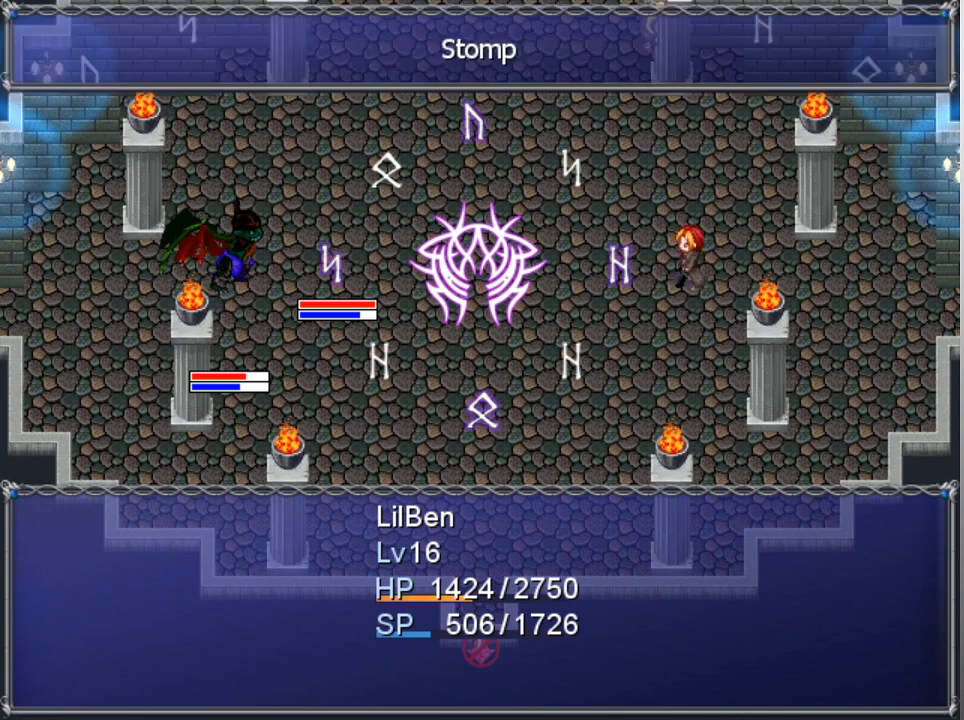
{"buttons": [], "left_stick": "center", "events": []}
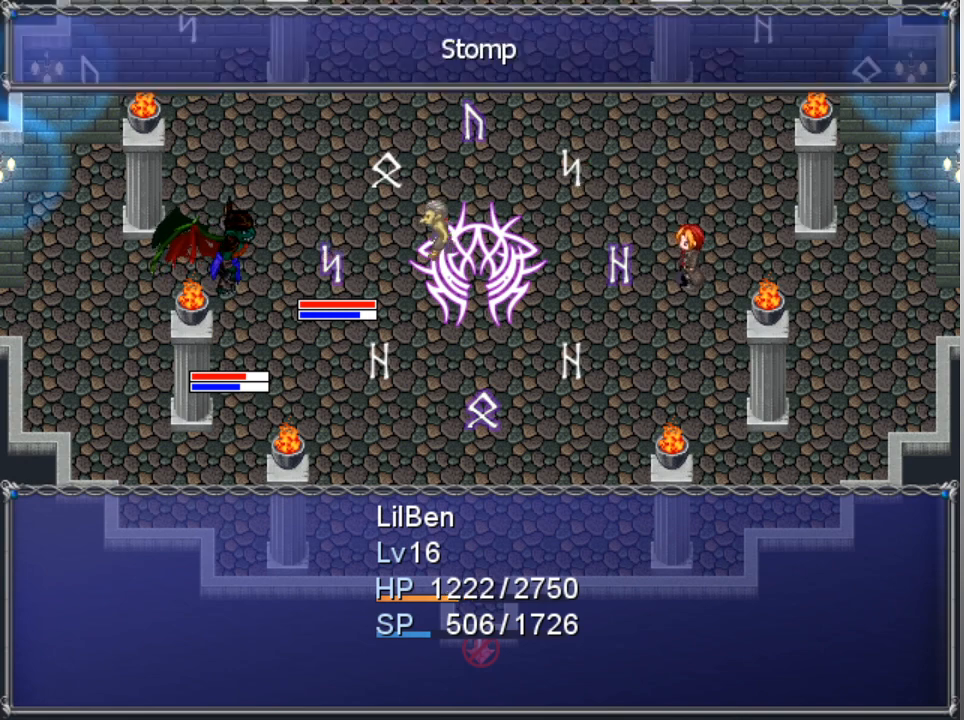
{"buttons": [], "left_stick": "center", "events": []}
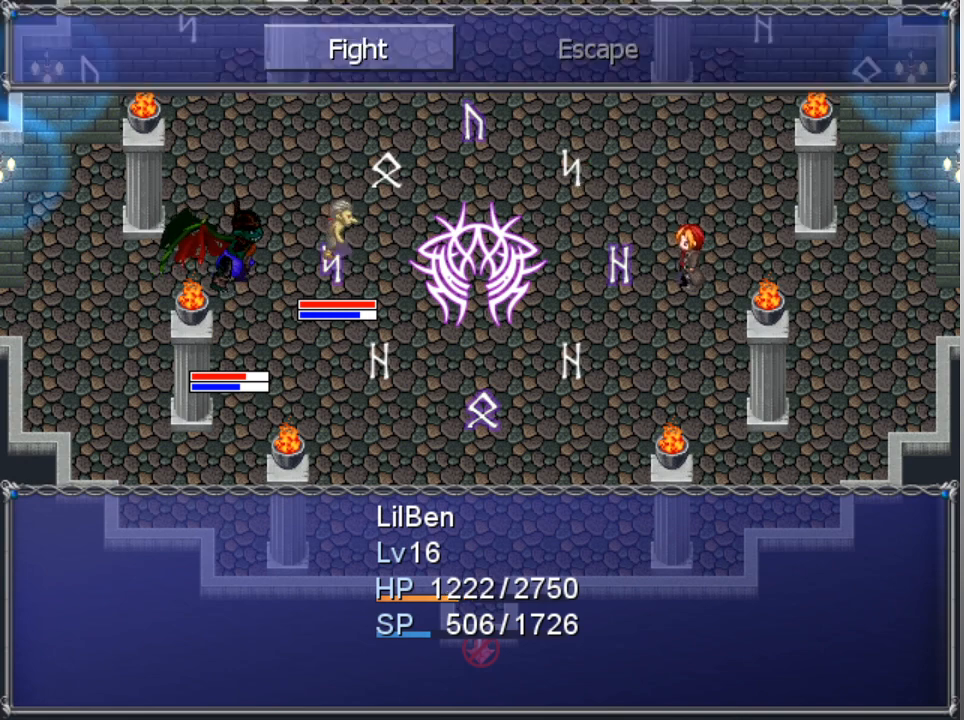
{"buttons": ["A"], "left_stick": "center", "events": [[500, "A", "down"]]}
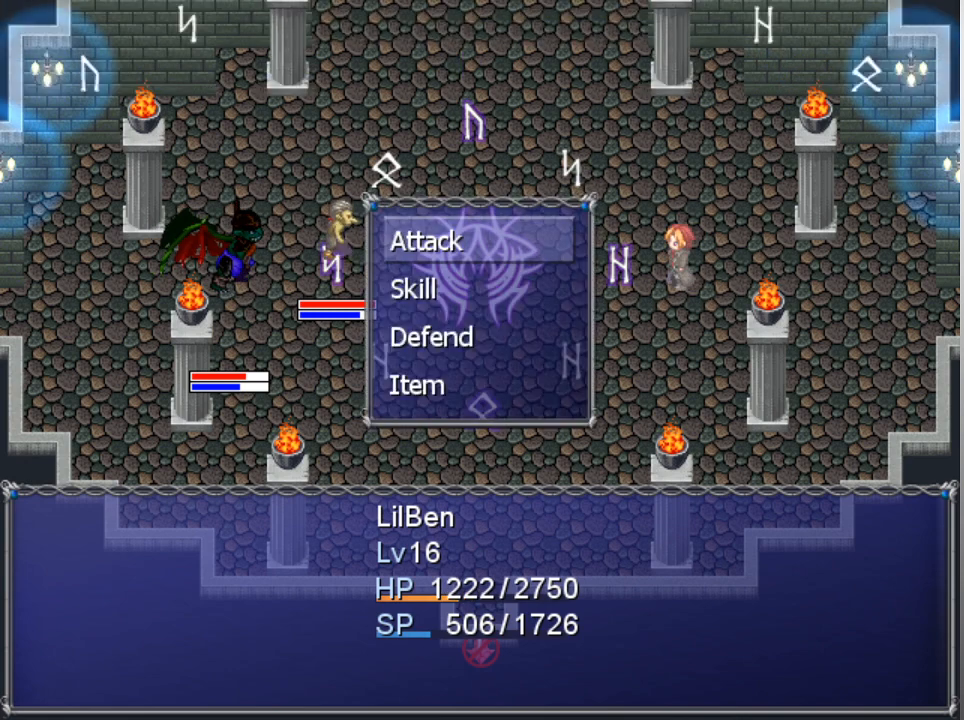
{"buttons": ["A"], "left_stick": "center", "events": [[100, "A", "up"], [167, "A", "down"], [267, "A", "up"], [400, "DPAD_RIGHT", "down"], [467, "DPAD_RIGHT", "up"], [500, "A", "down"]]}
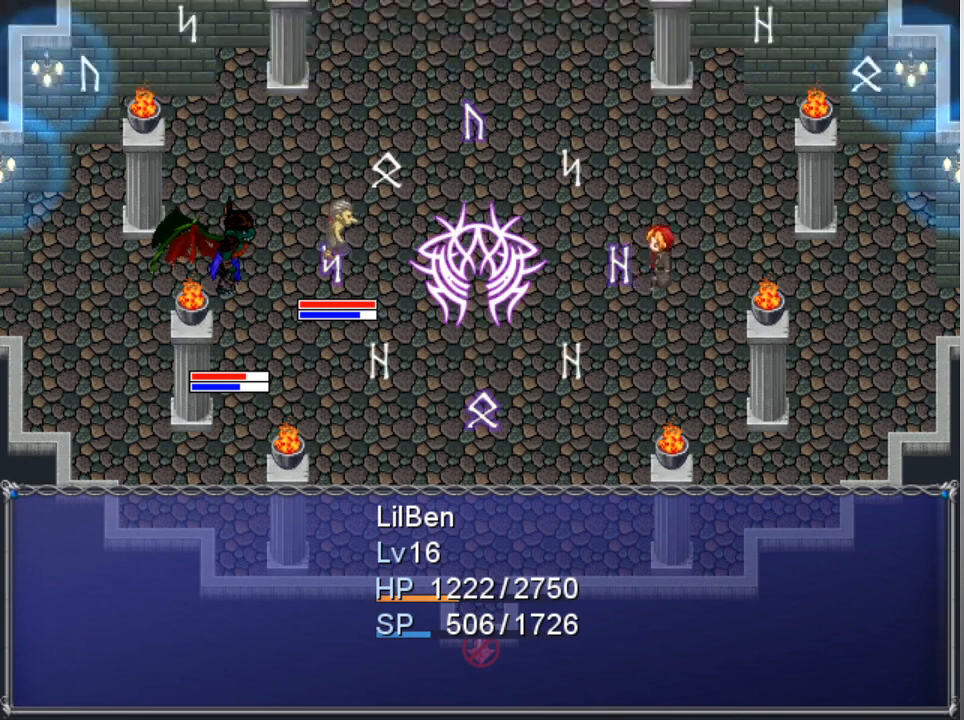
{"buttons": [], "left_stick": "center", "events": [[67, "A", "up"]]}
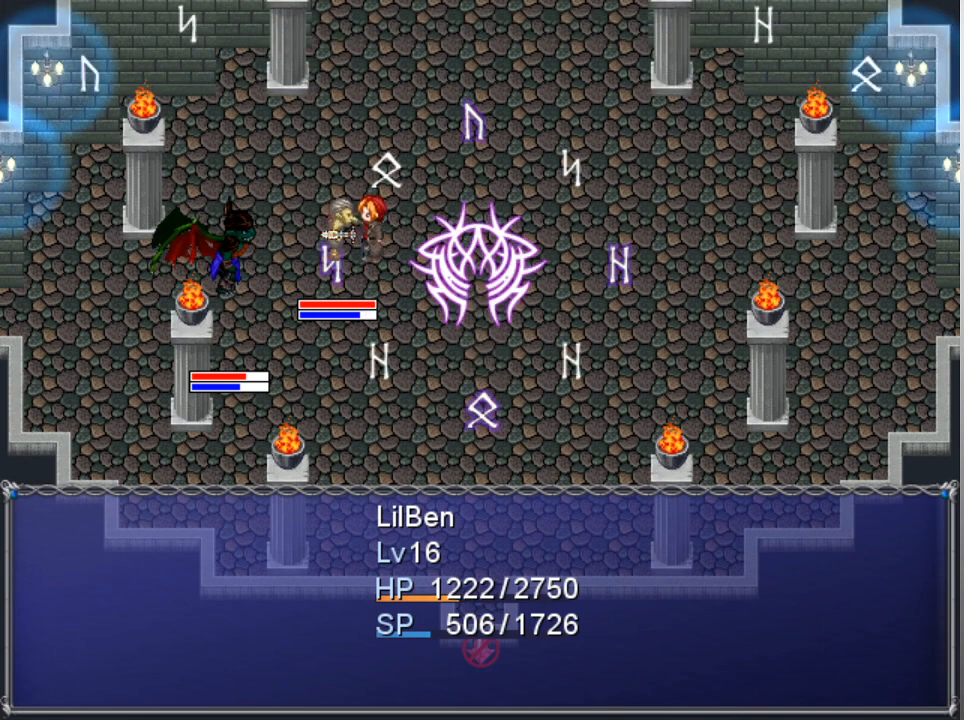
{"buttons": [], "left_stick": "center", "events": []}
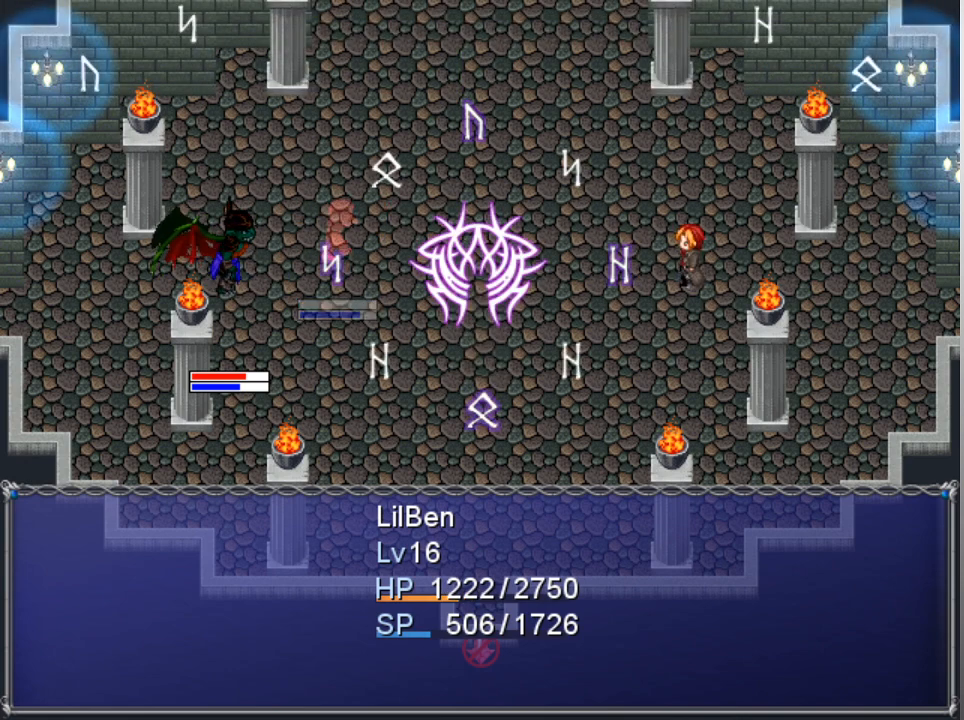
{"buttons": [], "left_stick": "center", "events": []}
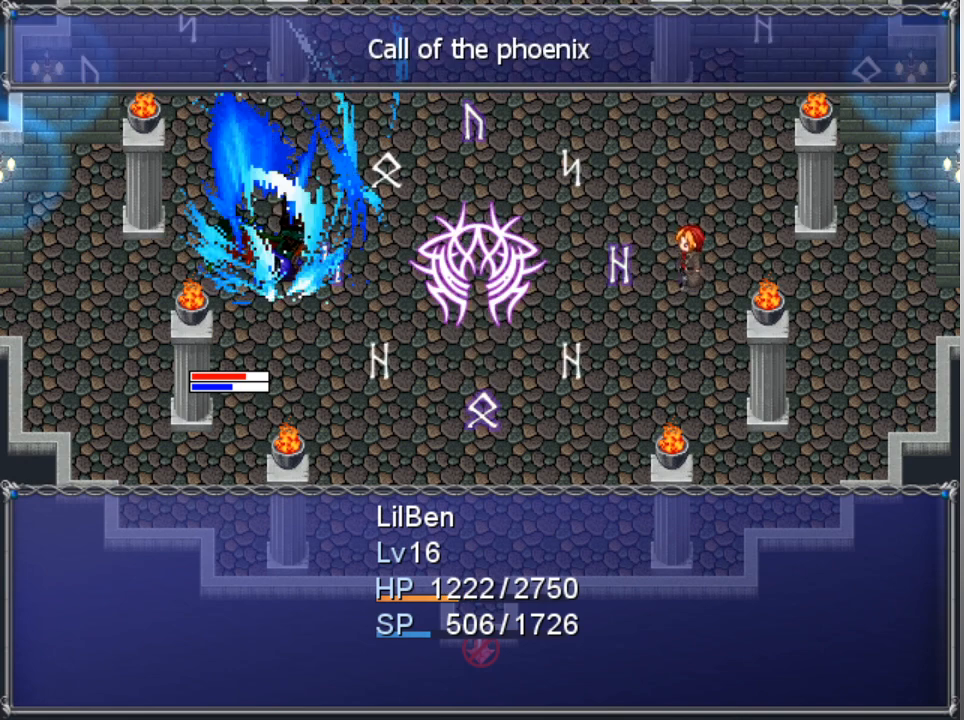
{"buttons": [], "left_stick": "center", "events": []}
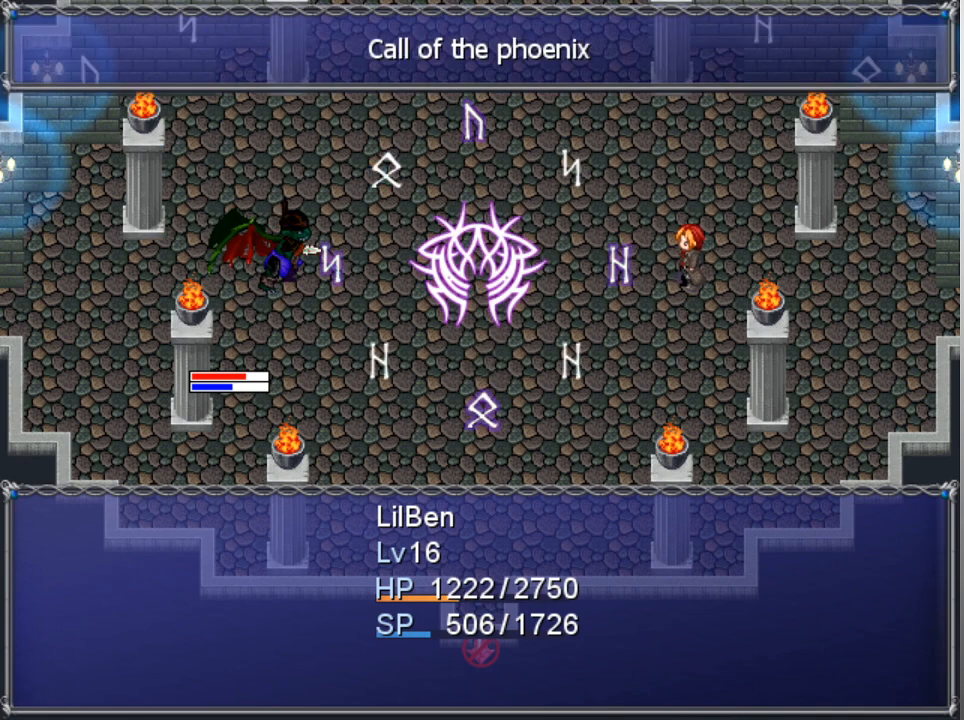
{"buttons": [], "left_stick": "center", "events": []}